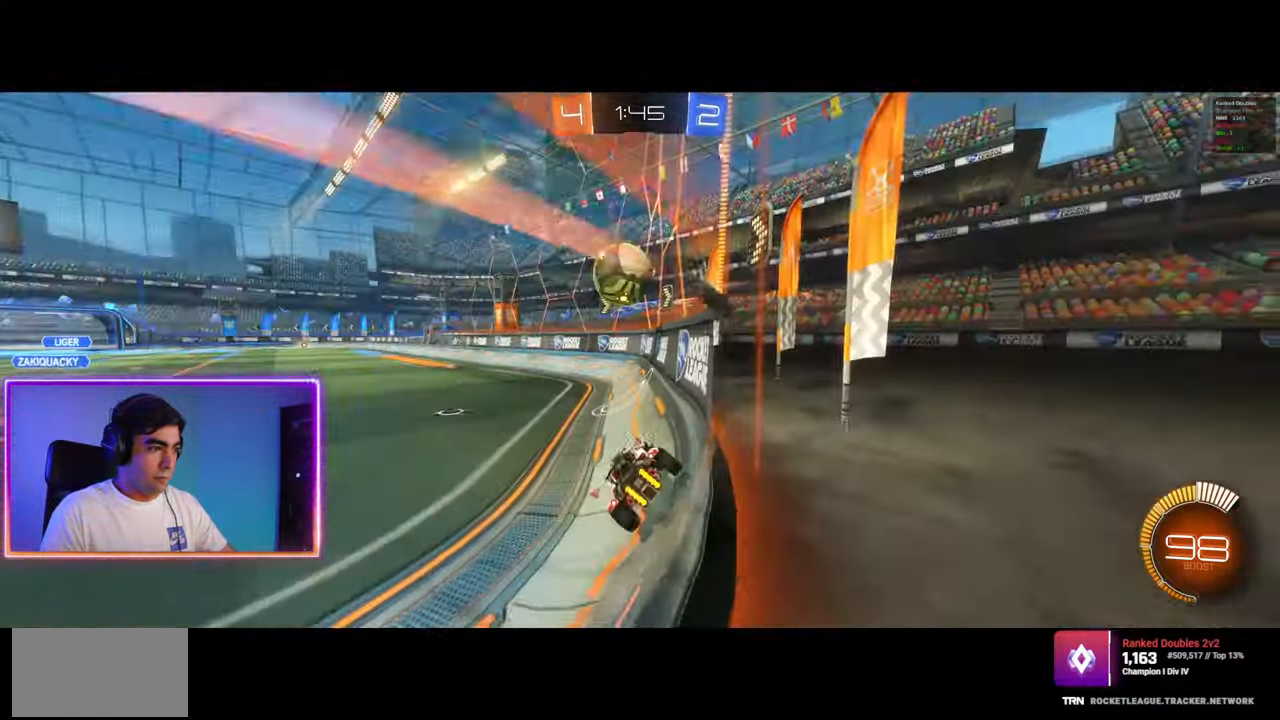
Gameplay with keyboard and mouse; each line is a JSON object with the keys and mouse buttons held at the frame after it. "events" lists presses ("down") and releases ("up") of "a", "ctrl", "d", "e", "q", "s", "shift", "space", "w", "mouse_left", "mouse_wheel", "mouse_right", "mouse_mb4" and "mouse_mb5" between this image and that frame as [ms after this image, input, new state], when the widget could be followed in between. "mouse_left", "mouse_wheel", "mouse_right", "mouse_mb4", "mouse_mb5" = the "left", "wheel", "right", "mb4", "mb5" buttons of the "mouse" list. No other keys are recorded. "wheel" means that the mouse wheel is clicked or scrolled. Mouse movement is not recorded.
{"keys": [], "mouse": ["left"], "events": [[467, "mouse_left", "down"], [483, "w", "up"]]}
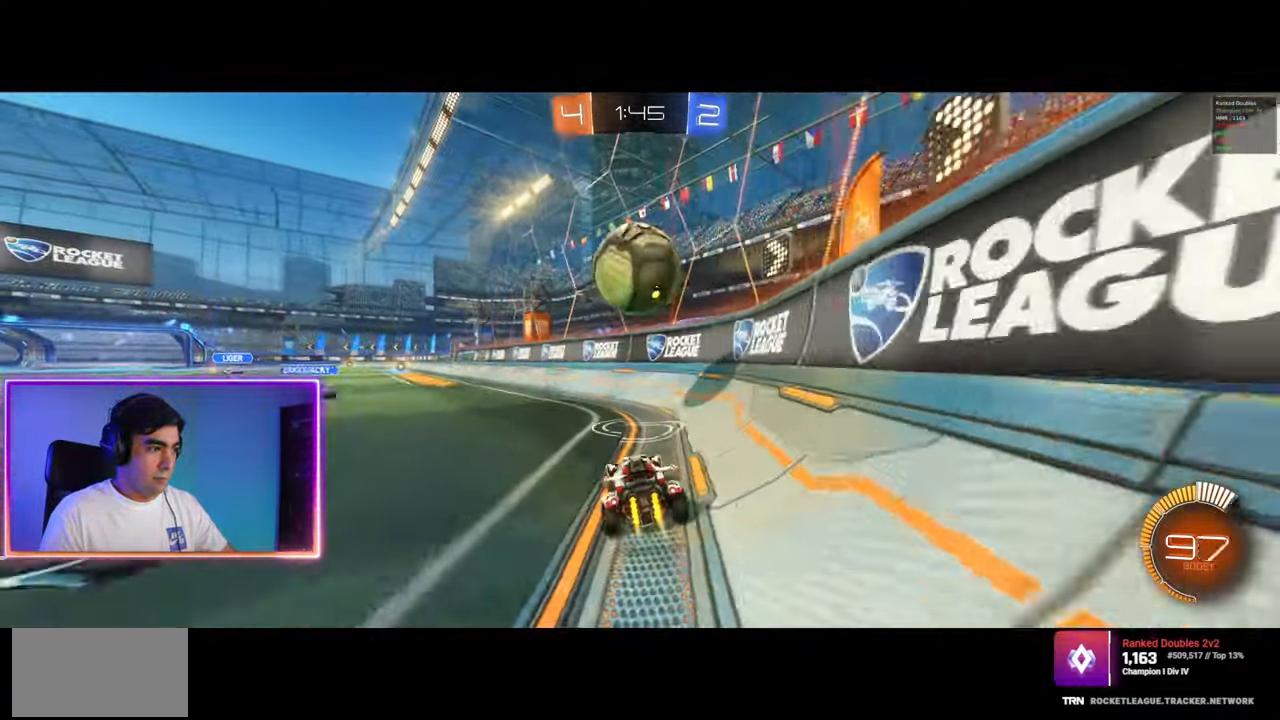
{"keys": [], "mouse": [], "events": [[17, "mouse_left", "up"], [50, "mouse_right", "down"], [100, "mouse_left", "down"], [233, "mouse_right", "up"], [250, "mouse_left", "up"], [267, "a", "down"], [267, "q", "down"], [383, "a", "up"], [400, "q", "up"]]}
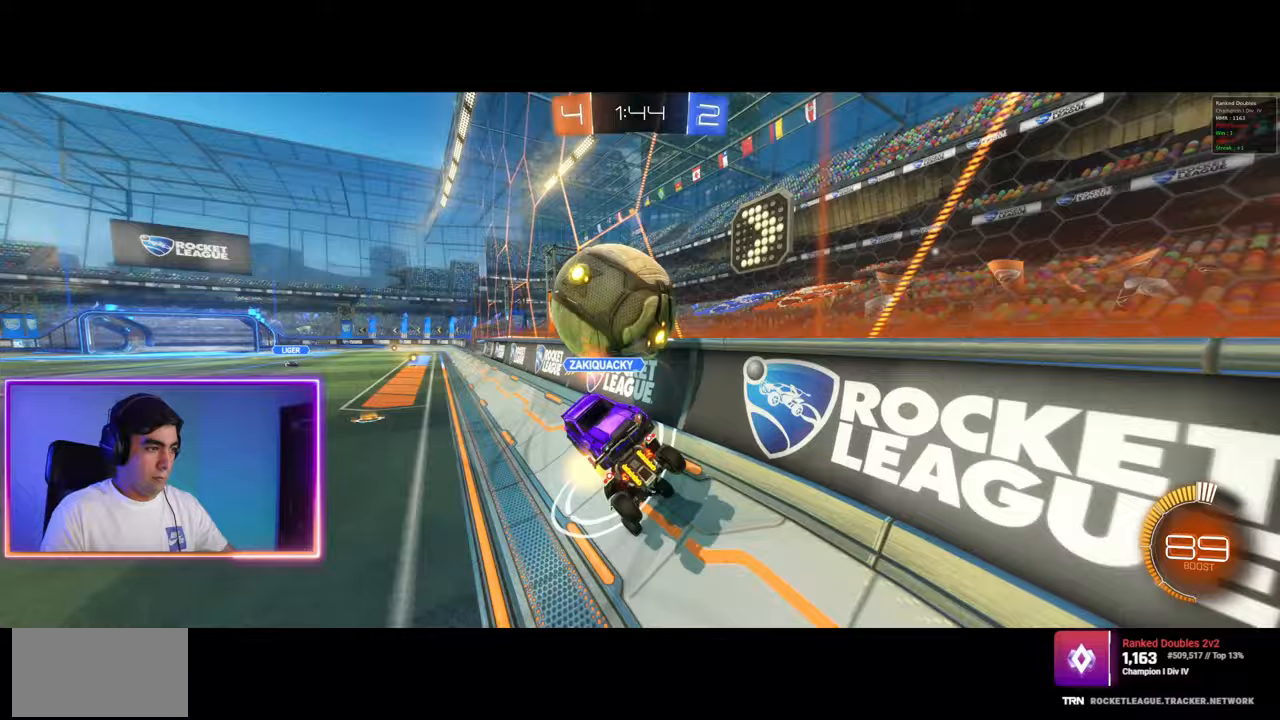
{"keys": ["w"], "mouse": [], "events": [[17, "a", "down"], [50, "w", "down"], [100, "mouse_left", "down"], [117, "a", "up"], [267, "d", "down"], [400, "d", "up"], [467, "mouse_left", "up"]]}
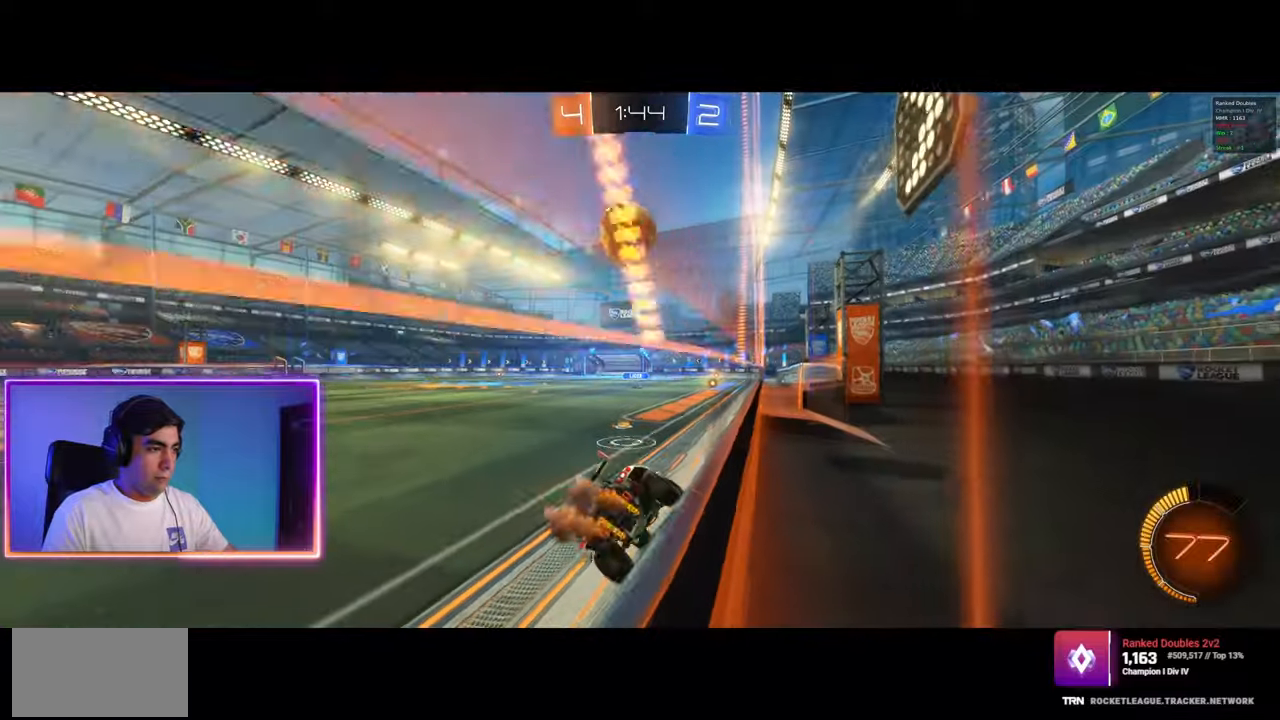
{"keys": ["d", "w"], "mouse": ["left"], "events": [[17, "a", "down"], [17, "mouse_left", "down"], [100, "a", "up"], [267, "a", "down"], [300, "a", "up"], [317, "mouse_left", "up"], [367, "mouse_left", "down"], [483, "d", "down"]]}
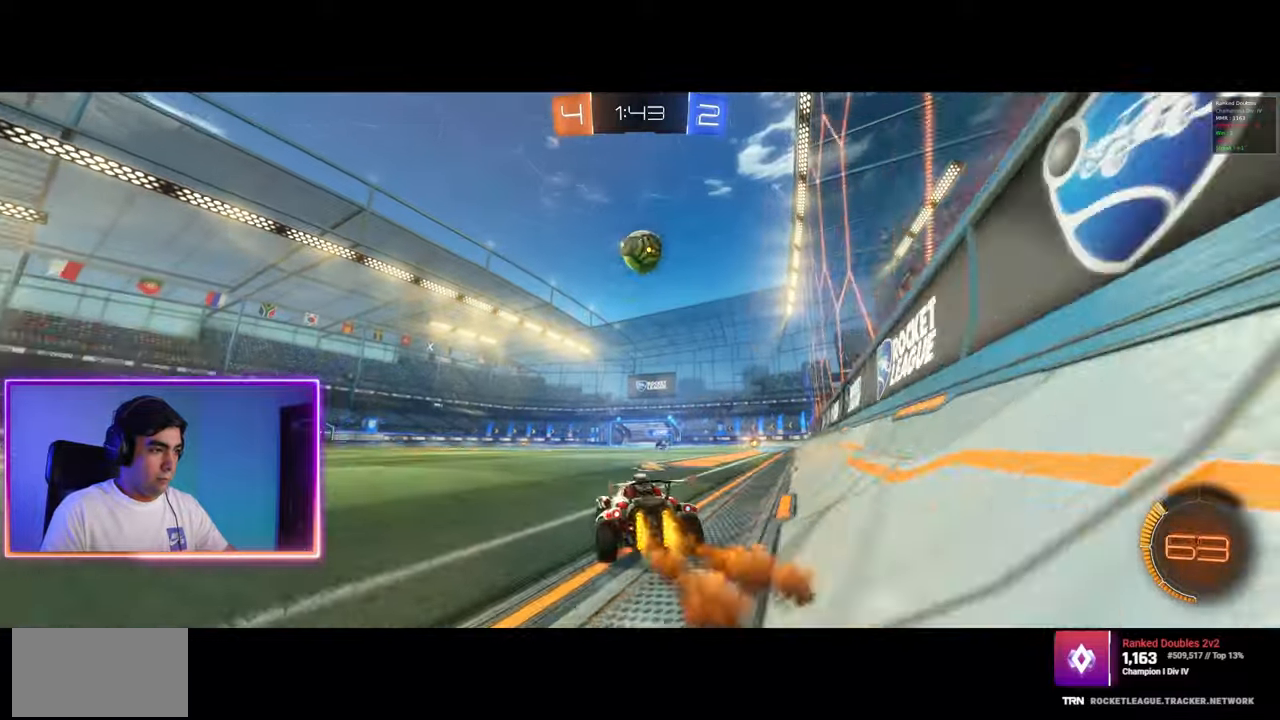
{"keys": [], "mouse": [], "events": [[50, "d", "up"], [233, "w", "up"], [250, "mouse_left", "up"], [267, "mouse_right", "down"], [417, "mouse_right", "up"]]}
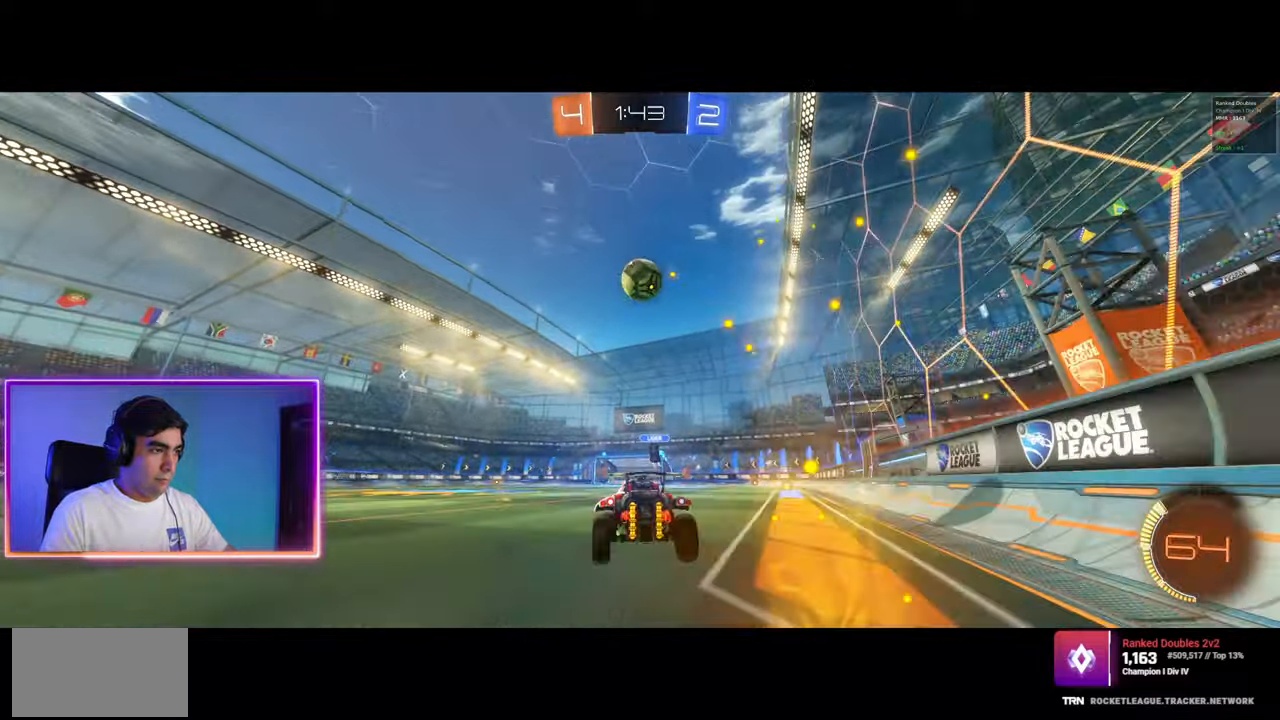
{"keys": [], "mouse": ["left"], "events": [[50, "w", "down"], [267, "w", "up"], [317, "mouse_left", "down"]]}
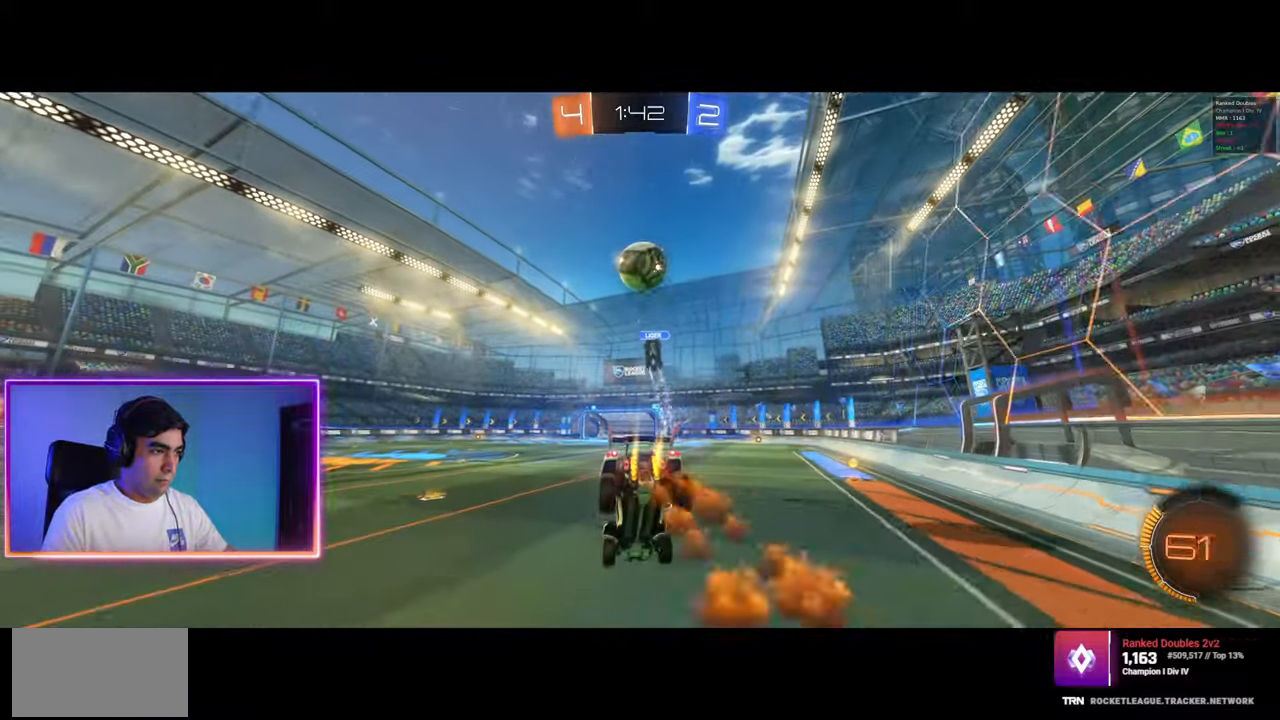
{"keys": [], "mouse": [], "events": [[33, "mouse_left", "up"], [67, "s", "down"], [333, "space", "down"], [417, "s", "up"], [450, "space", "up"]]}
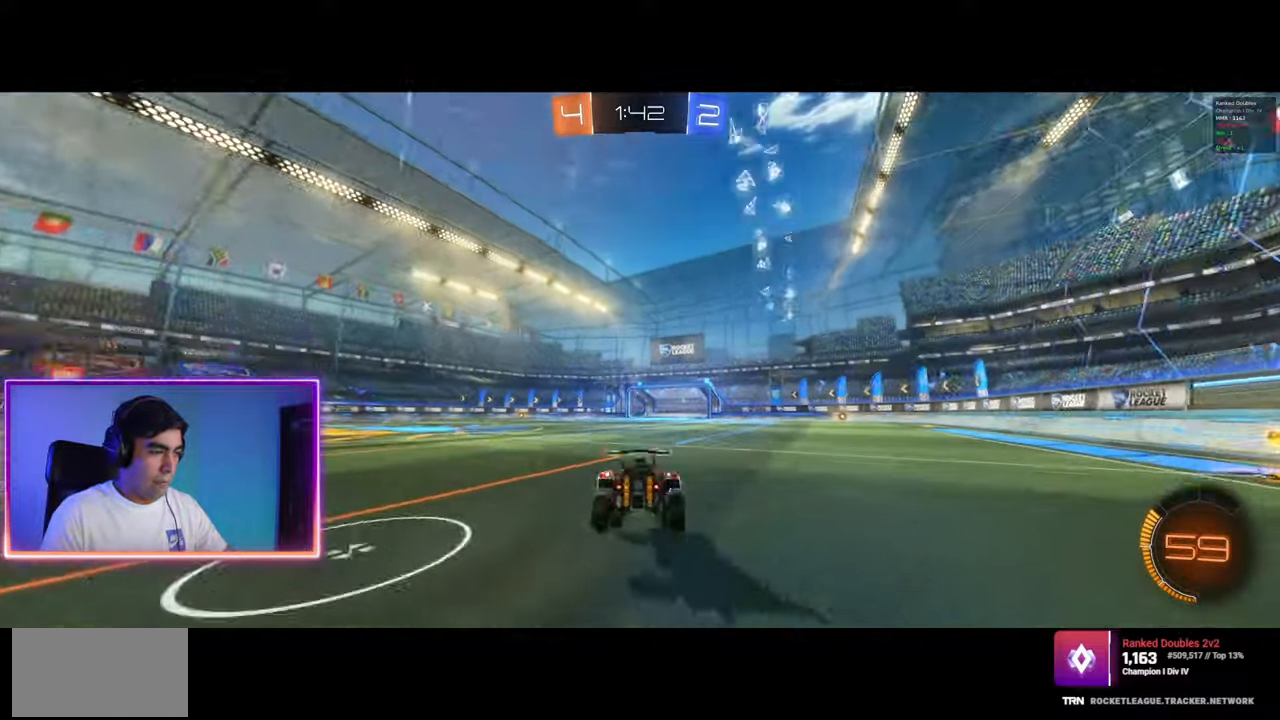
{"keys": ["d", "space", "w"], "mouse": [], "events": [[33, "d", "down"], [67, "w", "down"], [367, "shift", "down"], [400, "space", "down"], [467, "shift", "up"]]}
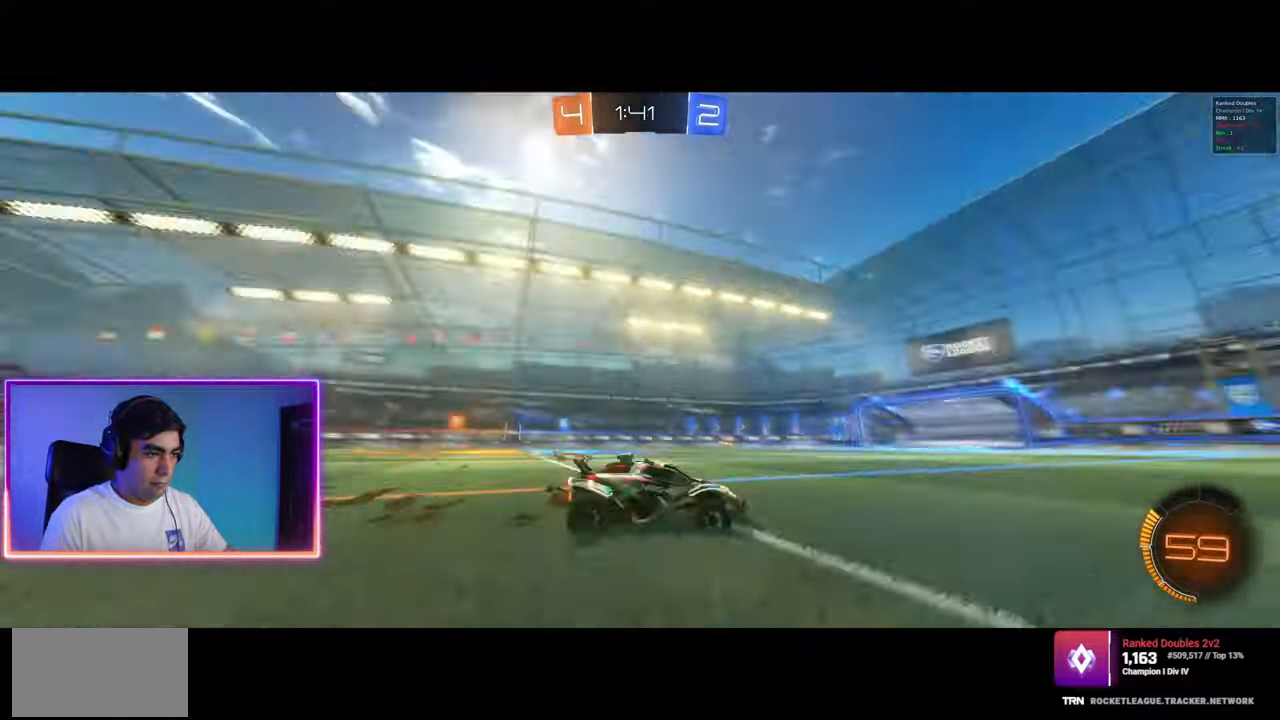
{"keys": ["d", "w"], "mouse": [], "events": [[17, "space", "up"], [117, "mouse_left", "down"], [250, "mouse_left", "up"], [350, "space", "down"], [467, "space", "up"]]}
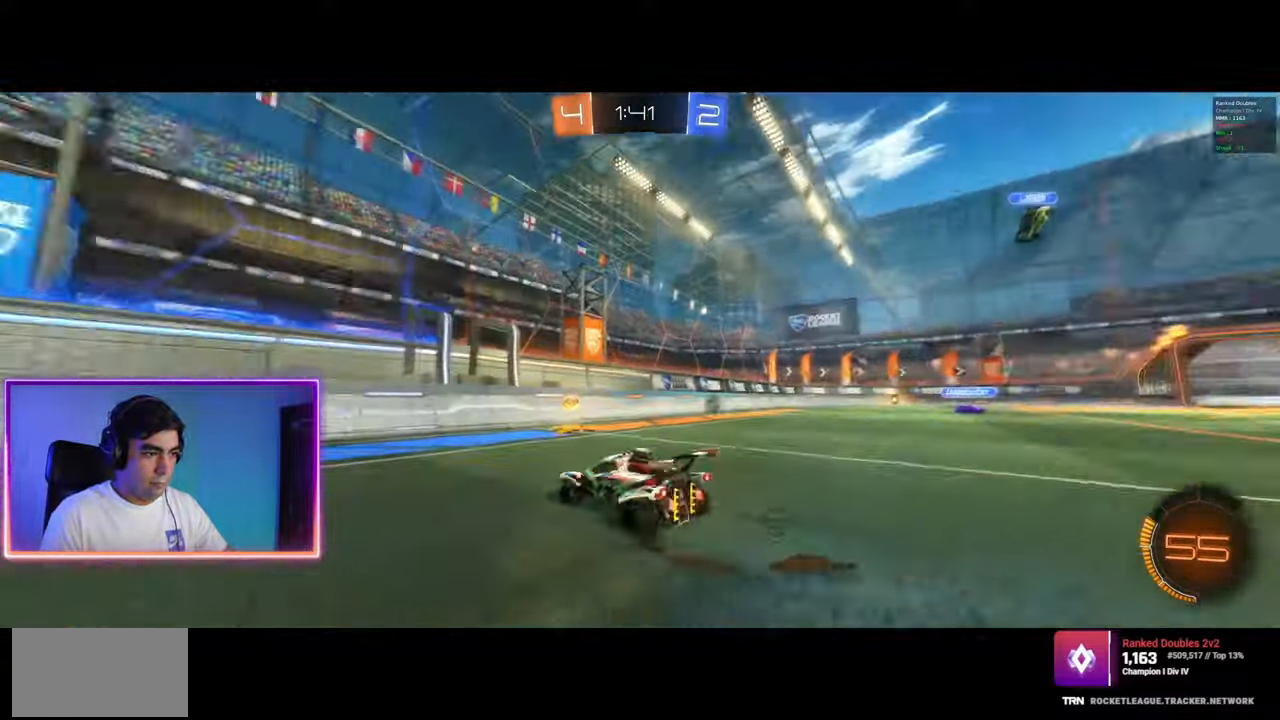
{"keys": ["d", "w"], "mouse": [], "events": [[250, "space", "down"], [350, "space", "up"]]}
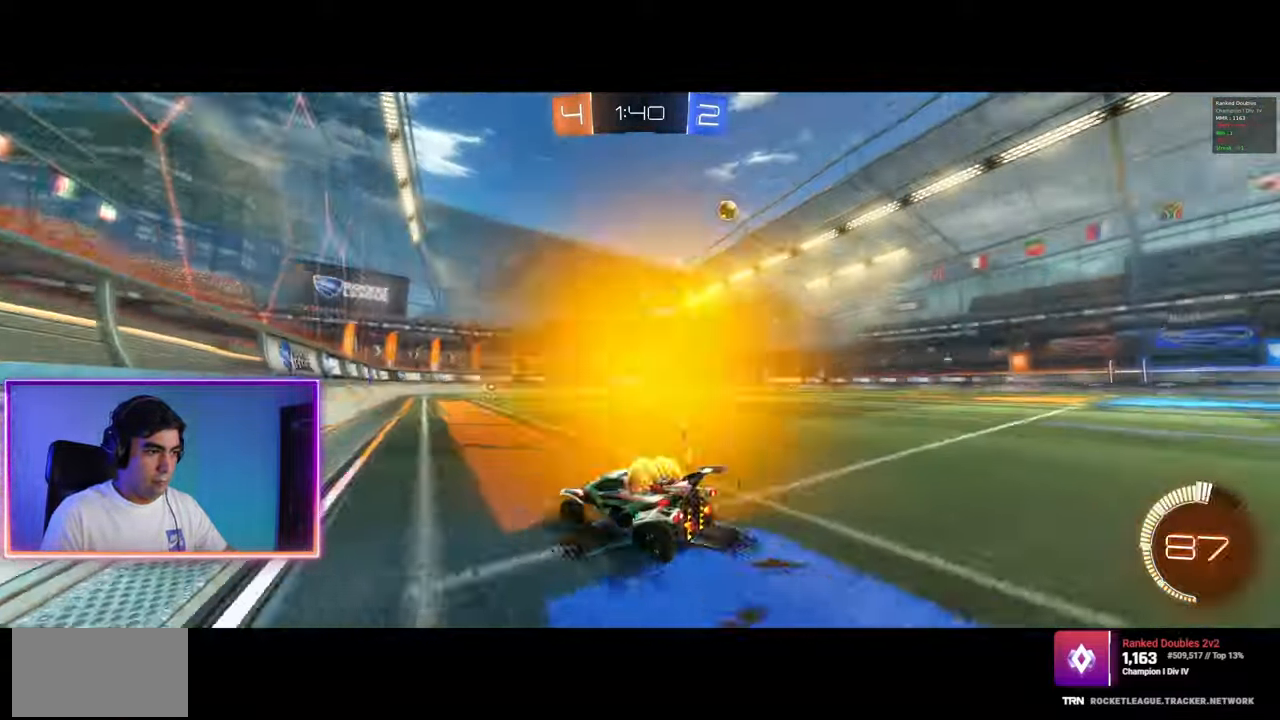
{"keys": ["a", "d", "q", "w"], "mouse": ["left", "right"], "events": [[200, "mouse_left", "down"], [383, "mouse_left", "up"], [433, "mouse_left", "down"], [450, "mouse_right", "down"], [467, "a", "down"], [467, "q", "down"]]}
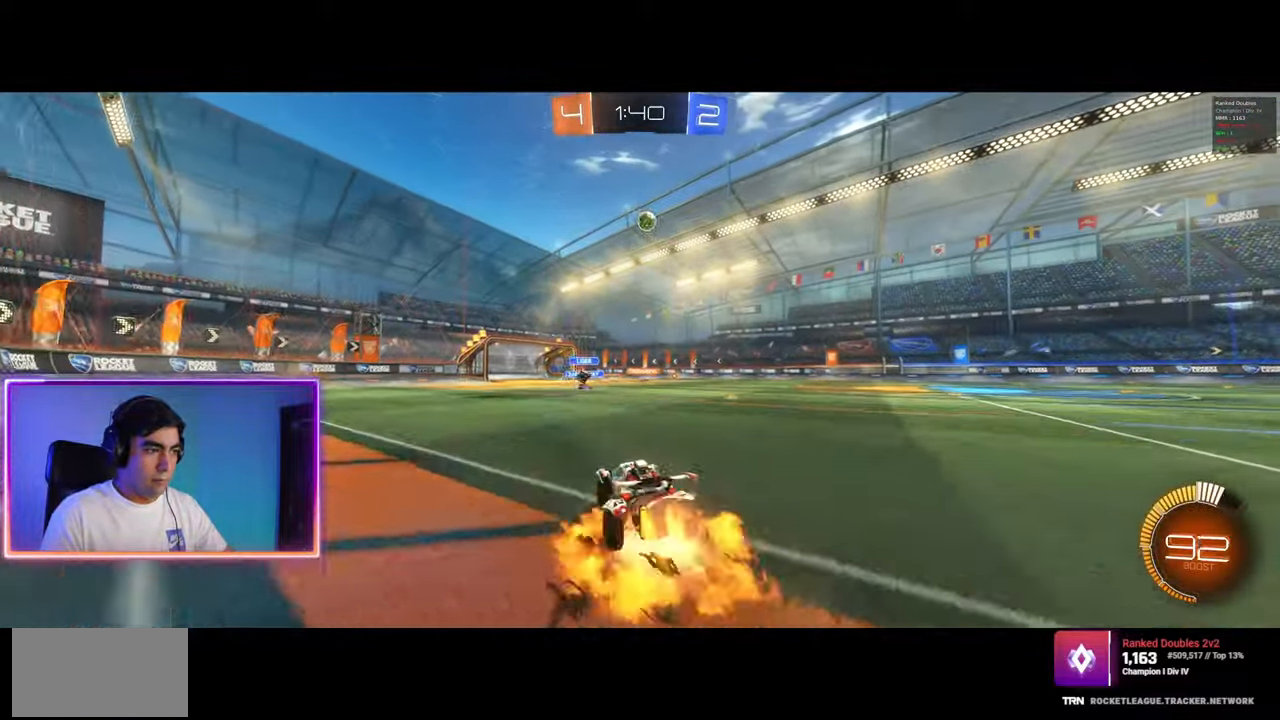
{"keys": [], "mouse": [], "events": [[17, "d", "up"], [17, "mouse_left", "up"], [33, "mouse_right", "up"], [83, "mouse_left", "down"], [83, "mouse_right", "down"], [333, "mouse_left", "up"], [350, "mouse_right", "up"], [350, "w", "up"], [450, "a", "up"], [450, "q", "up"]]}
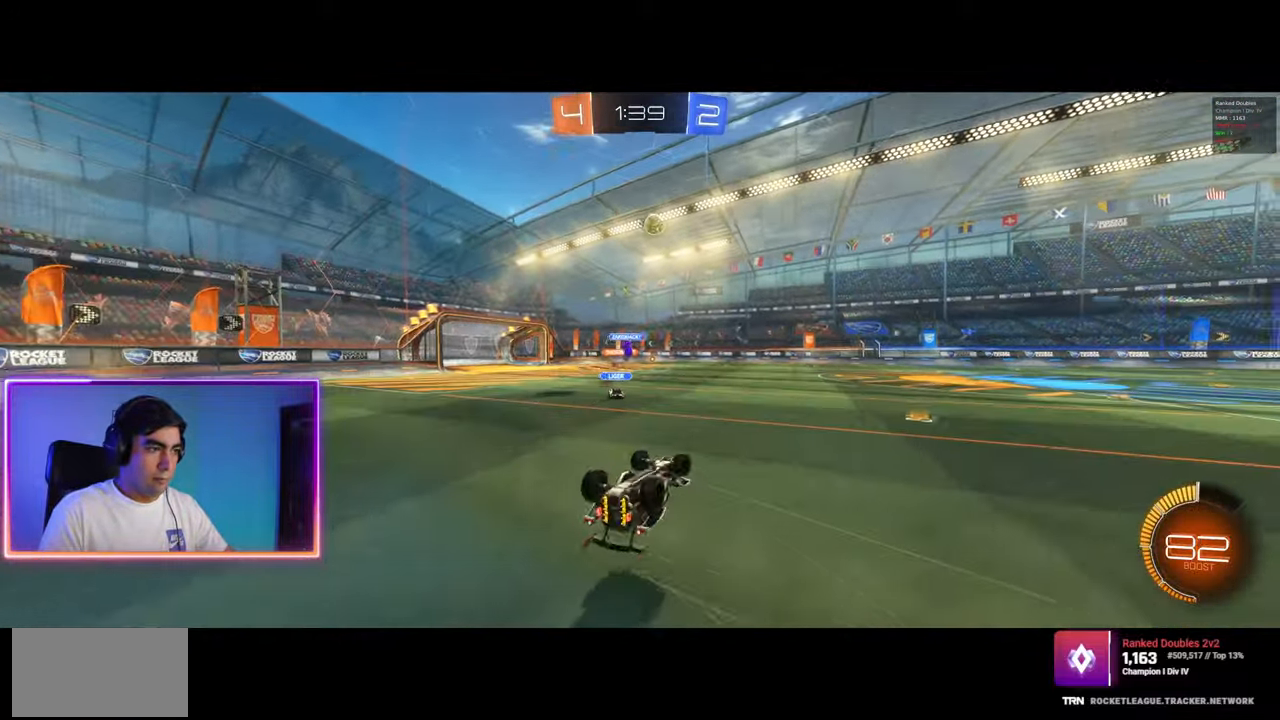
{"keys": [], "mouse": [], "events": [[117, "a", "down"], [317, "a", "up"]]}
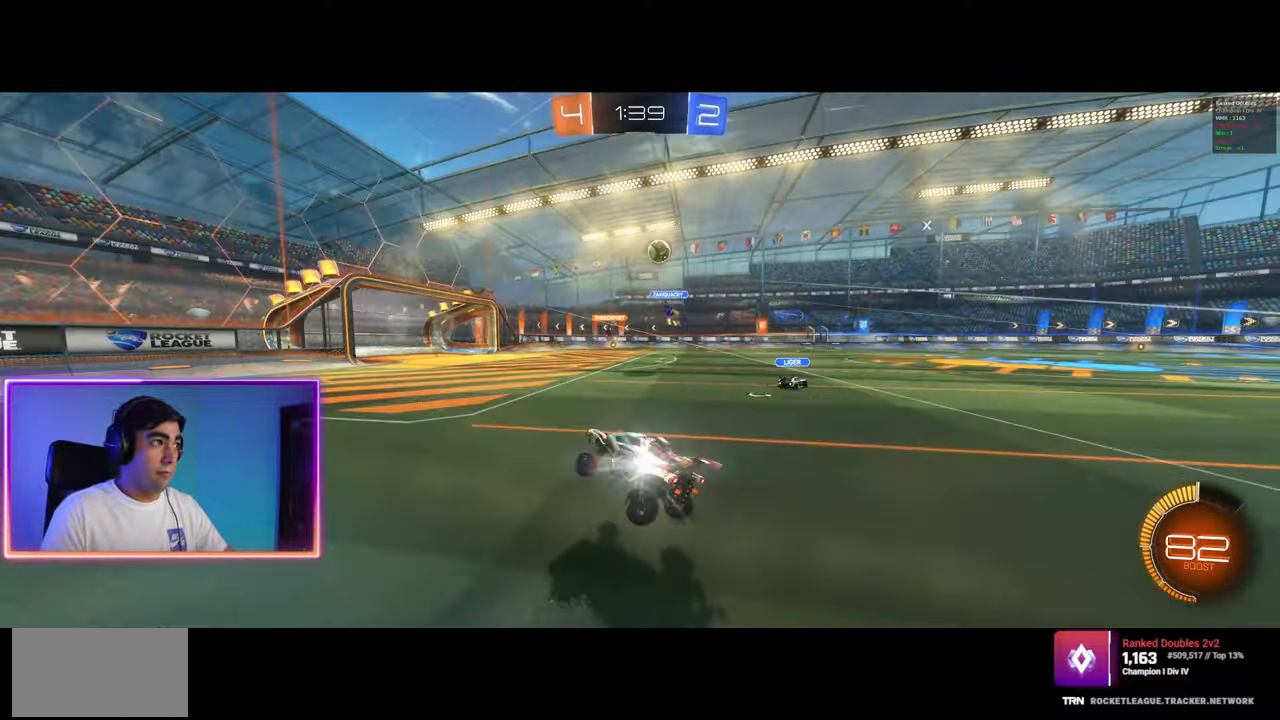
{"keys": ["a", "d"], "mouse": [], "events": [[133, "w", "down"], [283, "d", "down"], [433, "w", "up"], [450, "a", "down"]]}
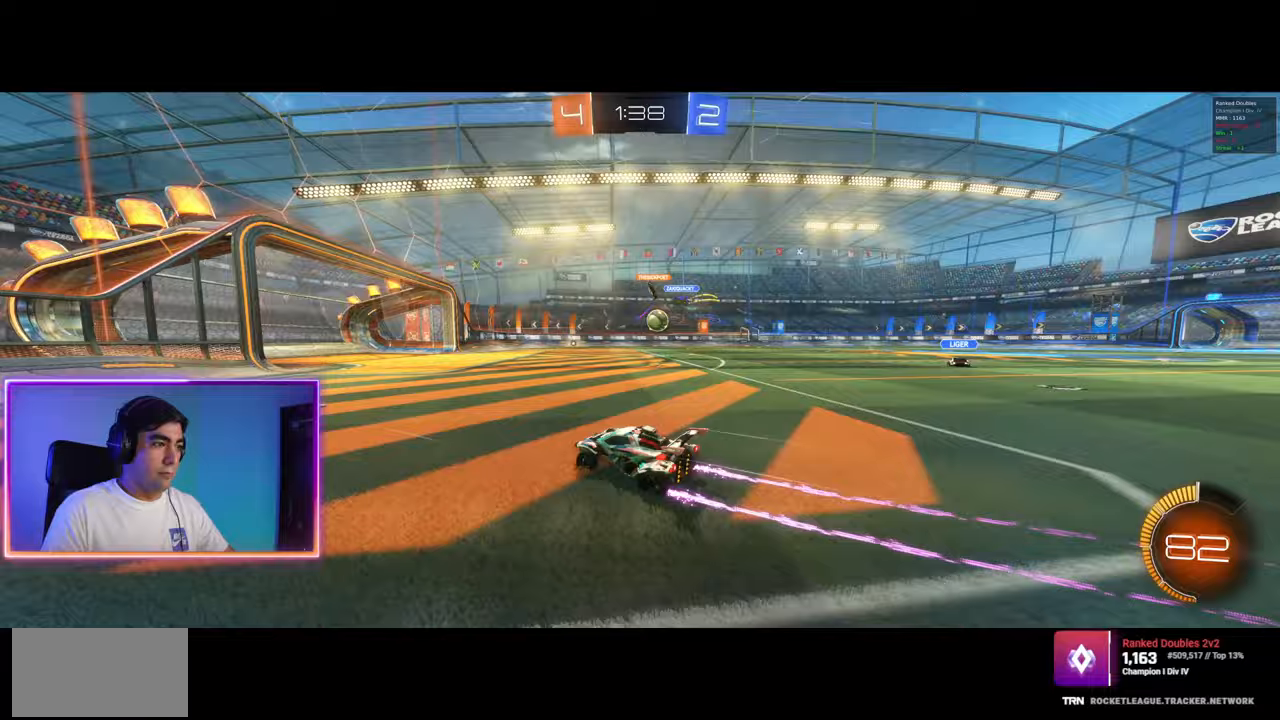
{"keys": ["d", "s"], "mouse": [], "events": [[33, "d", "up"], [83, "a", "up"], [83, "d", "down"], [183, "s", "down"], [217, "s", "up"], [367, "s", "down"]]}
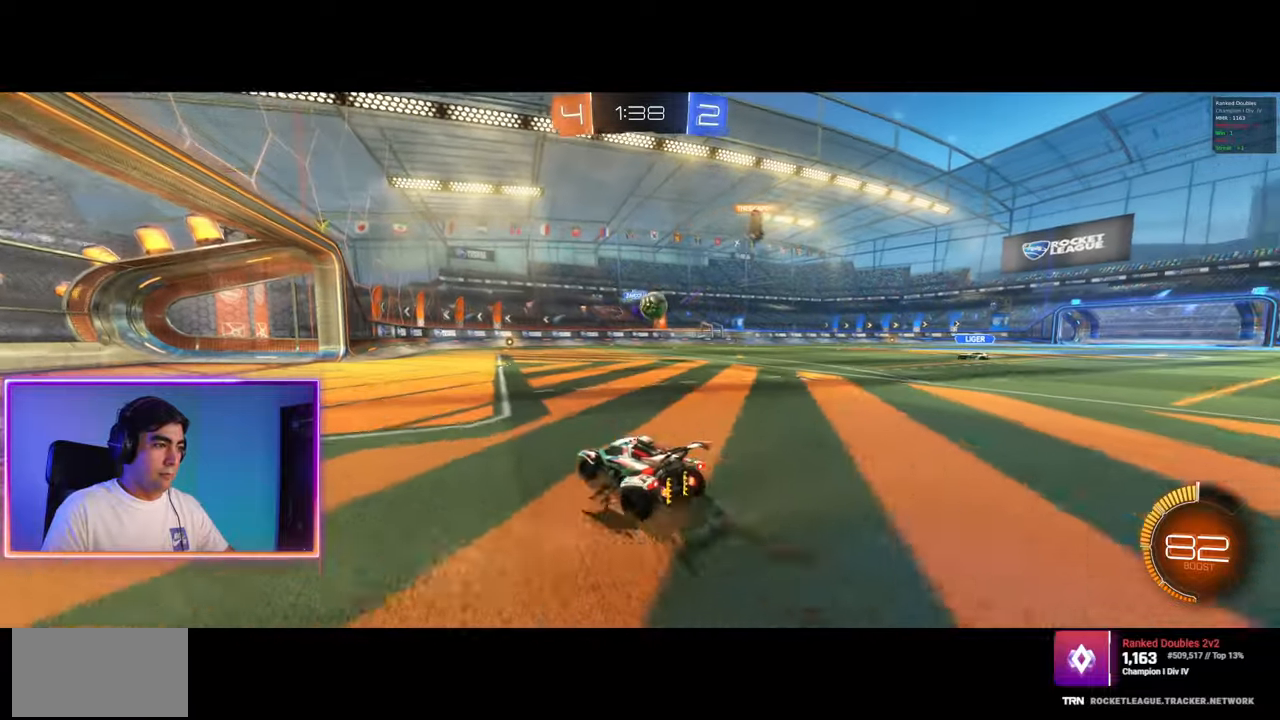
{"keys": ["s"], "mouse": ["right"], "events": [[17, "s", "up"], [67, "a", "down"], [83, "d", "up"], [133, "w", "down"], [183, "a", "up"], [233, "d", "down"], [400, "w", "up"], [417, "d", "up"], [417, "mouse_right", "down"], [500, "s", "down"]]}
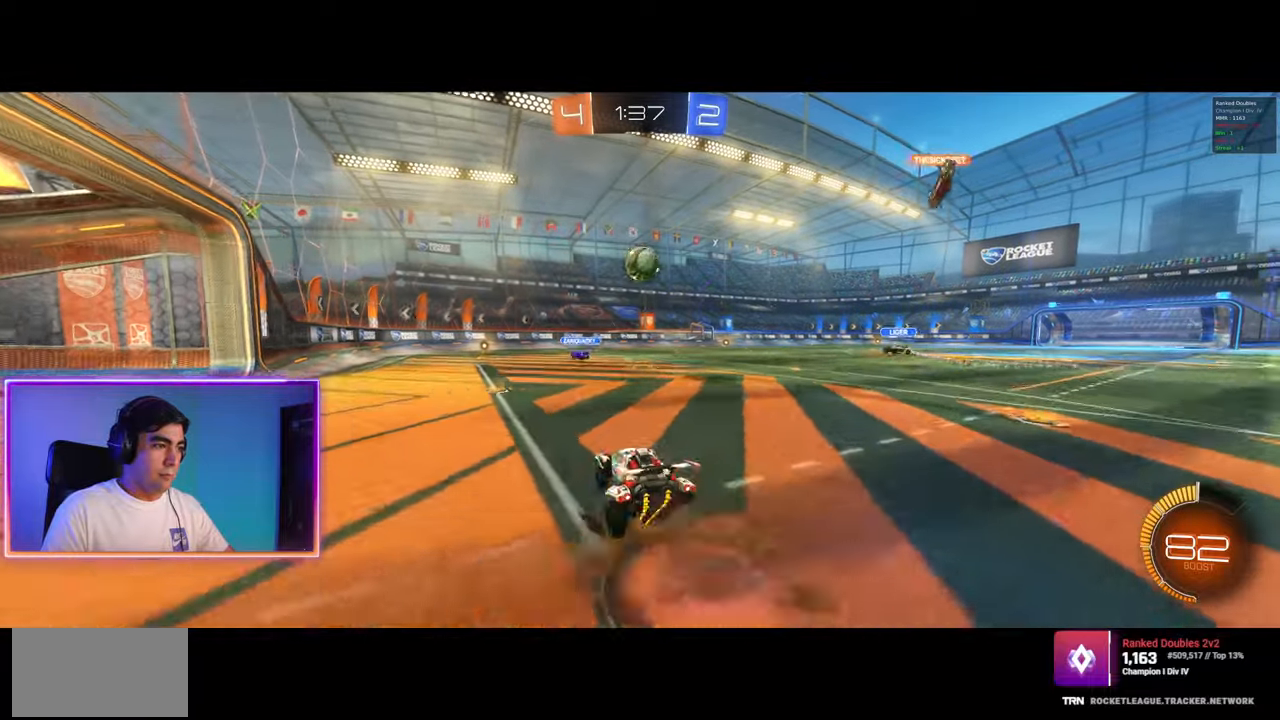
{"keys": ["a"], "mouse": ["left"], "events": [[17, "d", "down"], [100, "mouse_left", "down"], [117, "a", "down"], [133, "d", "up"], [183, "mouse_right", "up"], [217, "s", "up"]]}
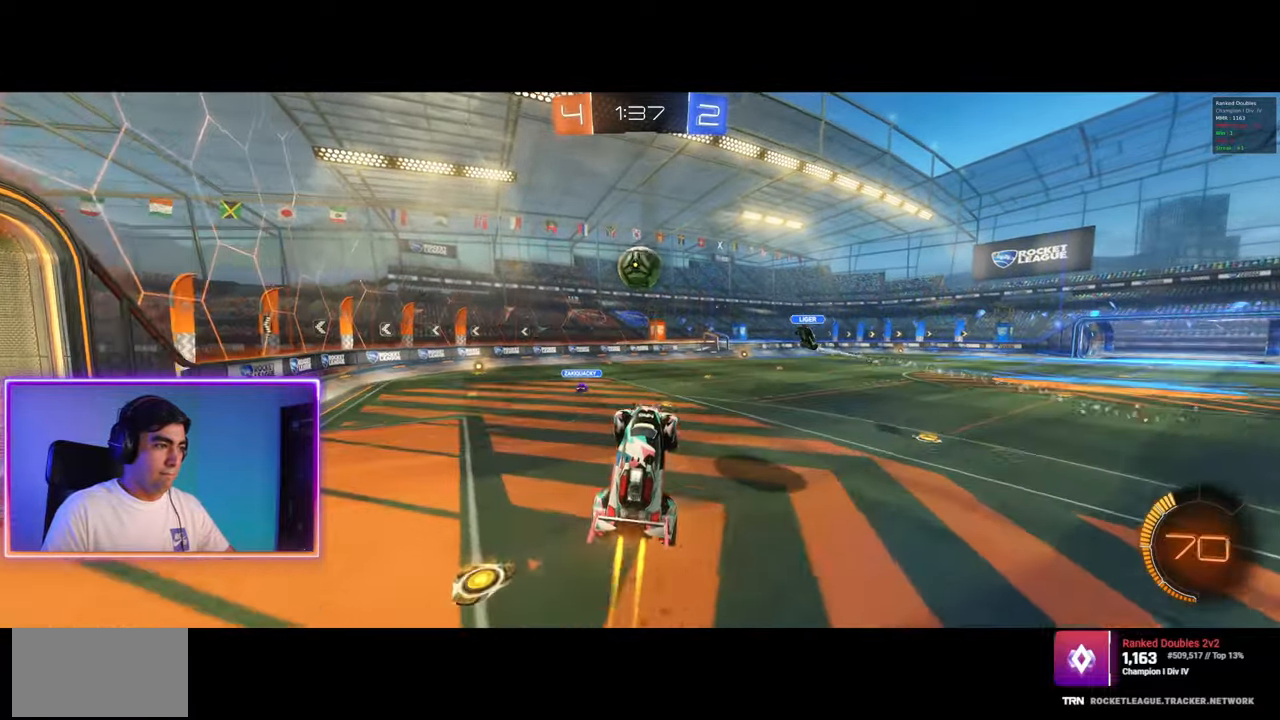
{"keys": ["q", "w"], "mouse": ["left"], "events": [[200, "a", "up"], [267, "w", "down"], [350, "q", "down"]]}
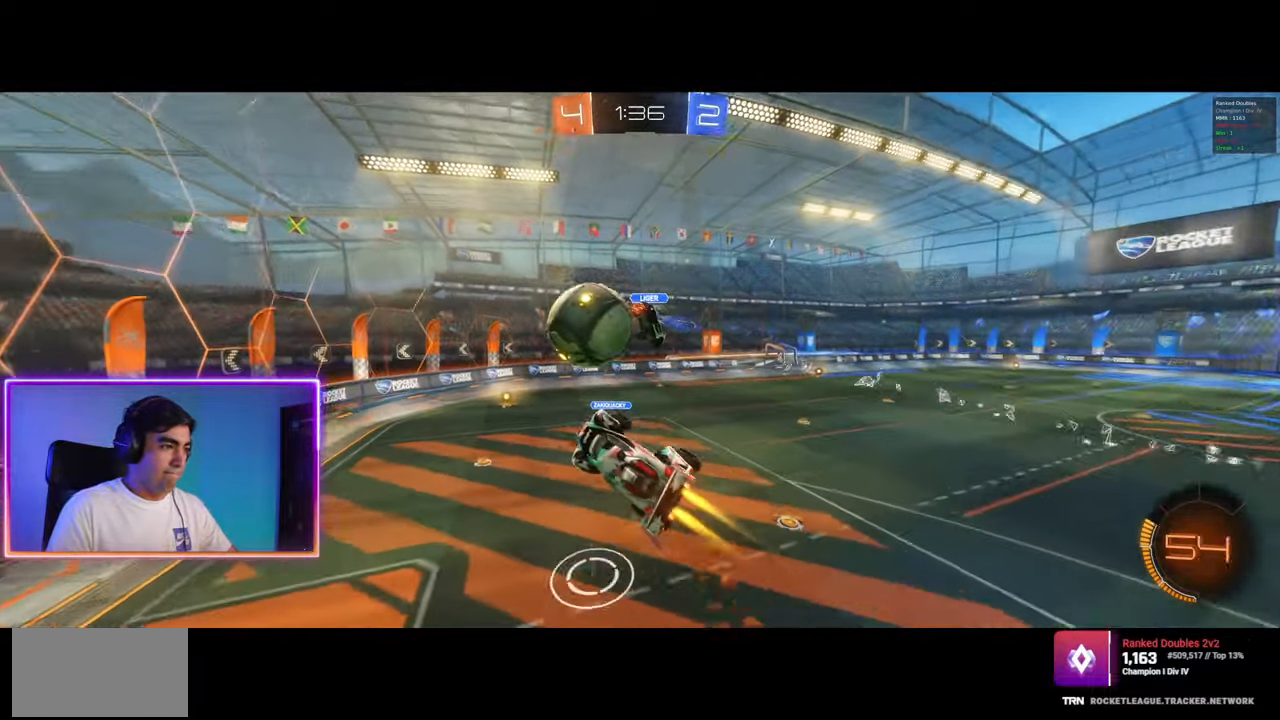
{"keys": ["q"], "mouse": [], "events": [[233, "mouse_left", "up"], [450, "w", "up"]]}
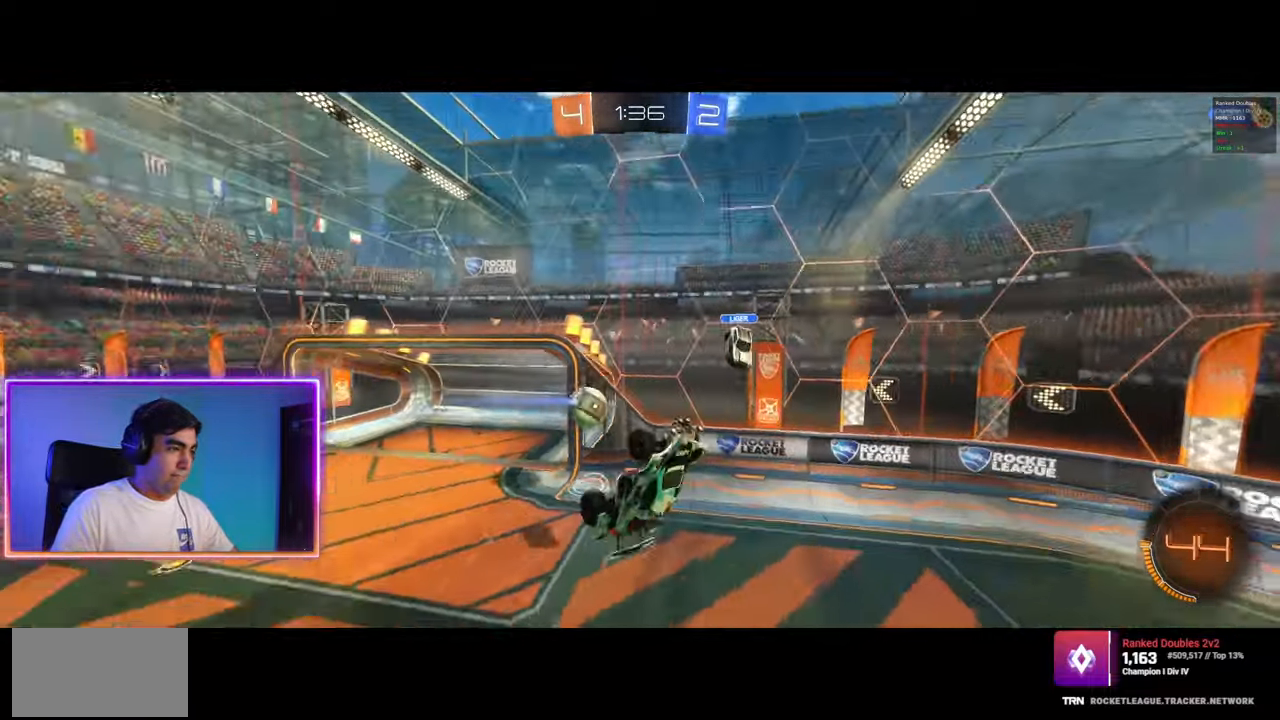
{"keys": ["a"], "mouse": [], "events": [[233, "q", "up"], [350, "a", "down"]]}
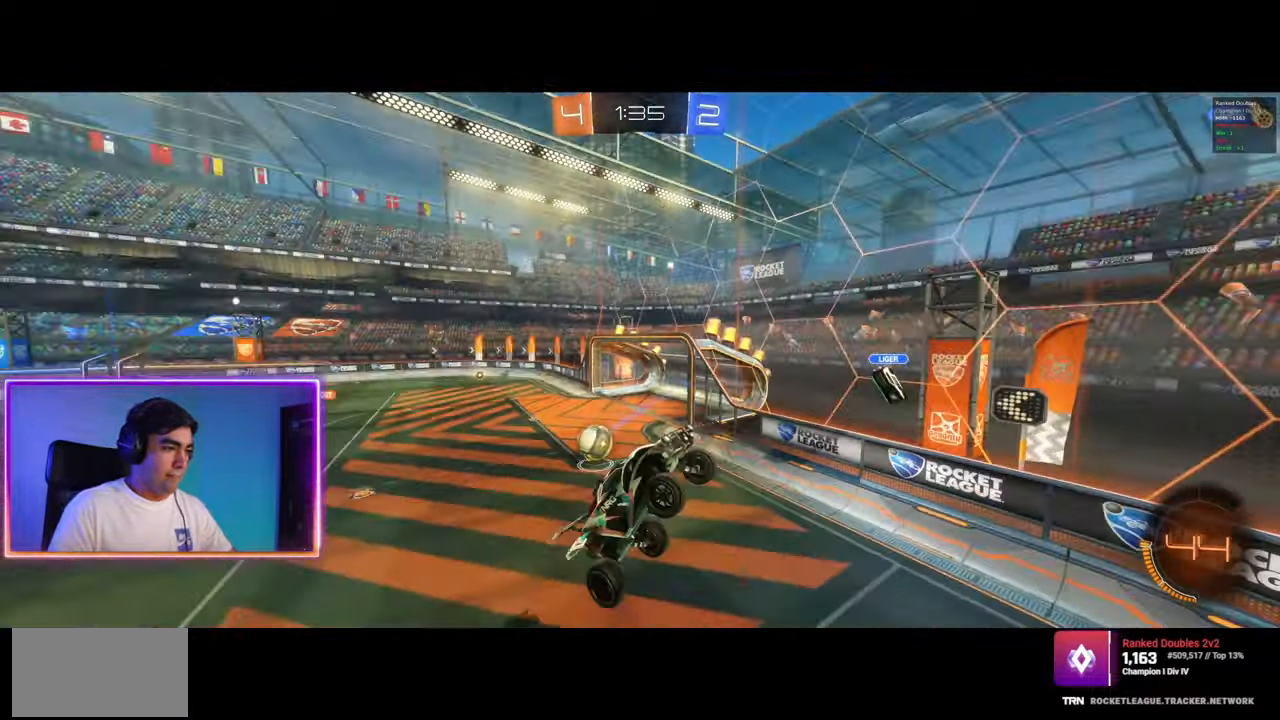
{"keys": ["q"], "mouse": [], "events": [[67, "w", "down"], [367, "a", "up"], [400, "w", "up"], [450, "q", "down"]]}
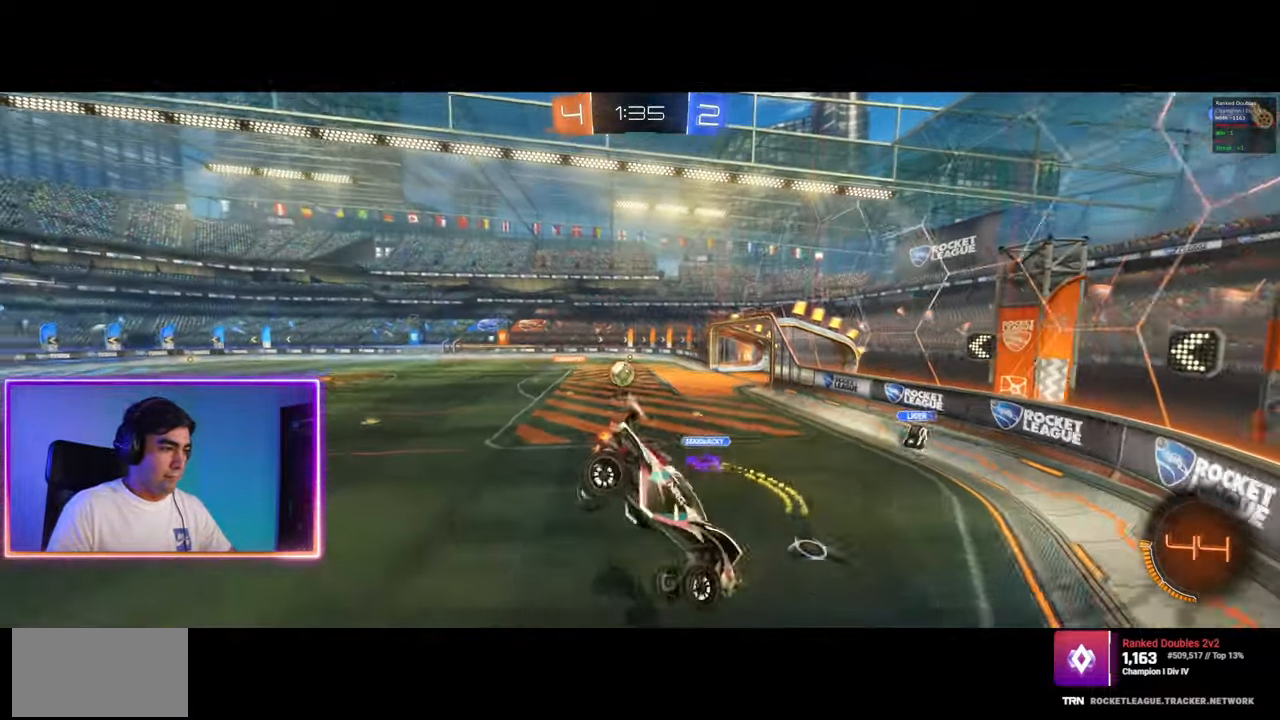
{"keys": ["d", "w"], "mouse": ["left"], "events": [[50, "w", "down"], [83, "q", "up"], [250, "mouse_left", "down"], [367, "d", "down"], [433, "mouse_left", "up"], [483, "mouse_left", "down"]]}
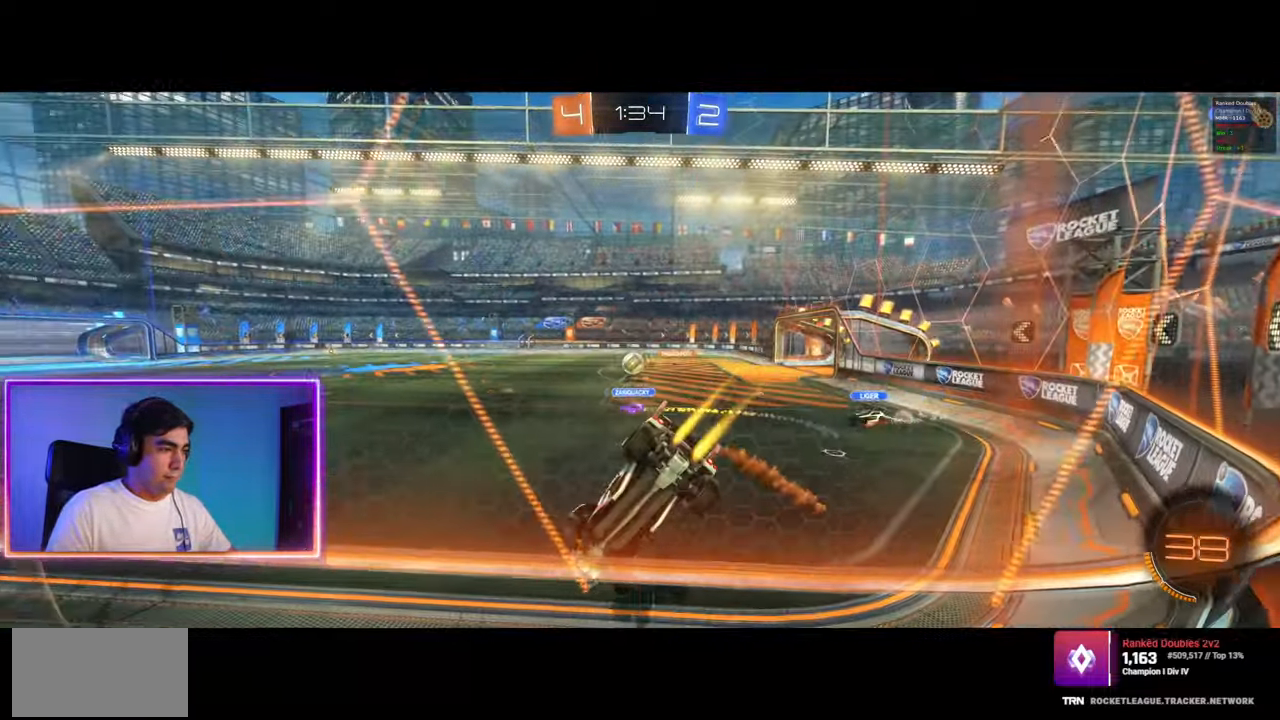
{"keys": ["w"], "mouse": [], "events": [[67, "d", "up"], [100, "mouse_left", "up"], [233, "a", "down"], [233, "mouse_left", "down"], [267, "a", "up"], [350, "mouse_left", "up"]]}
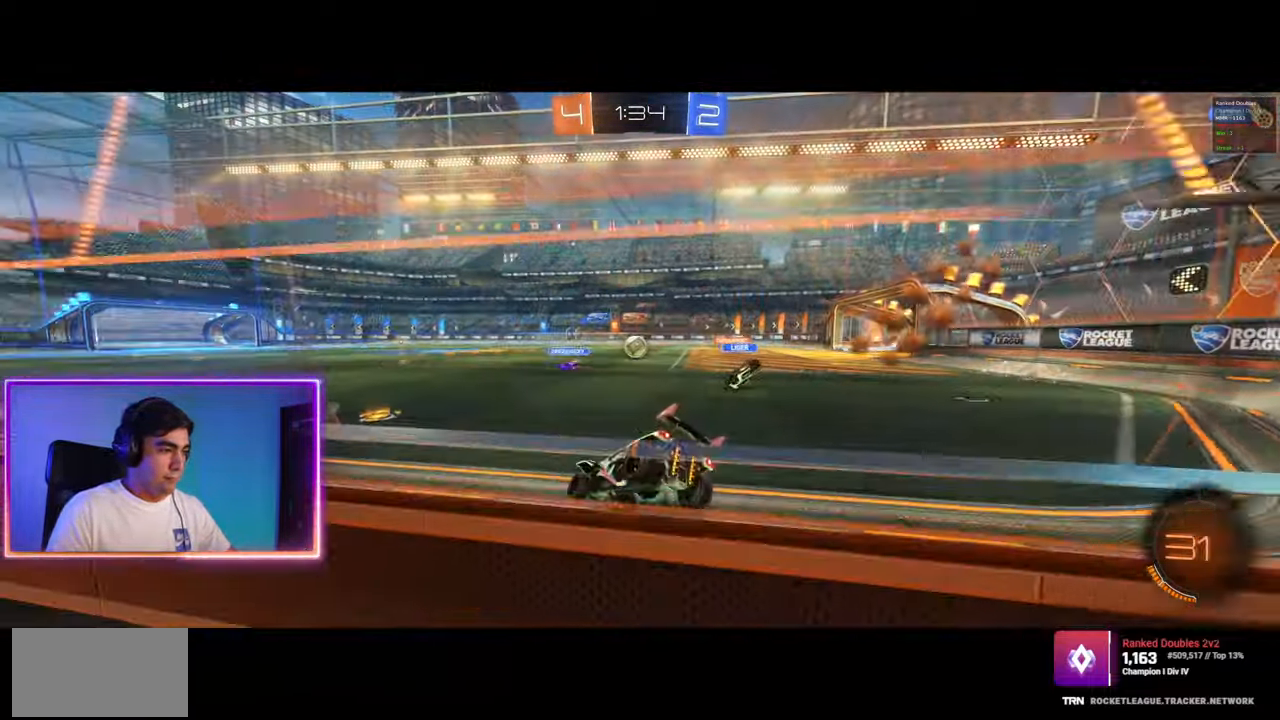
{"keys": ["d", "w"], "mouse": [], "events": [[83, "a", "down"], [167, "a", "up"], [417, "d", "down"]]}
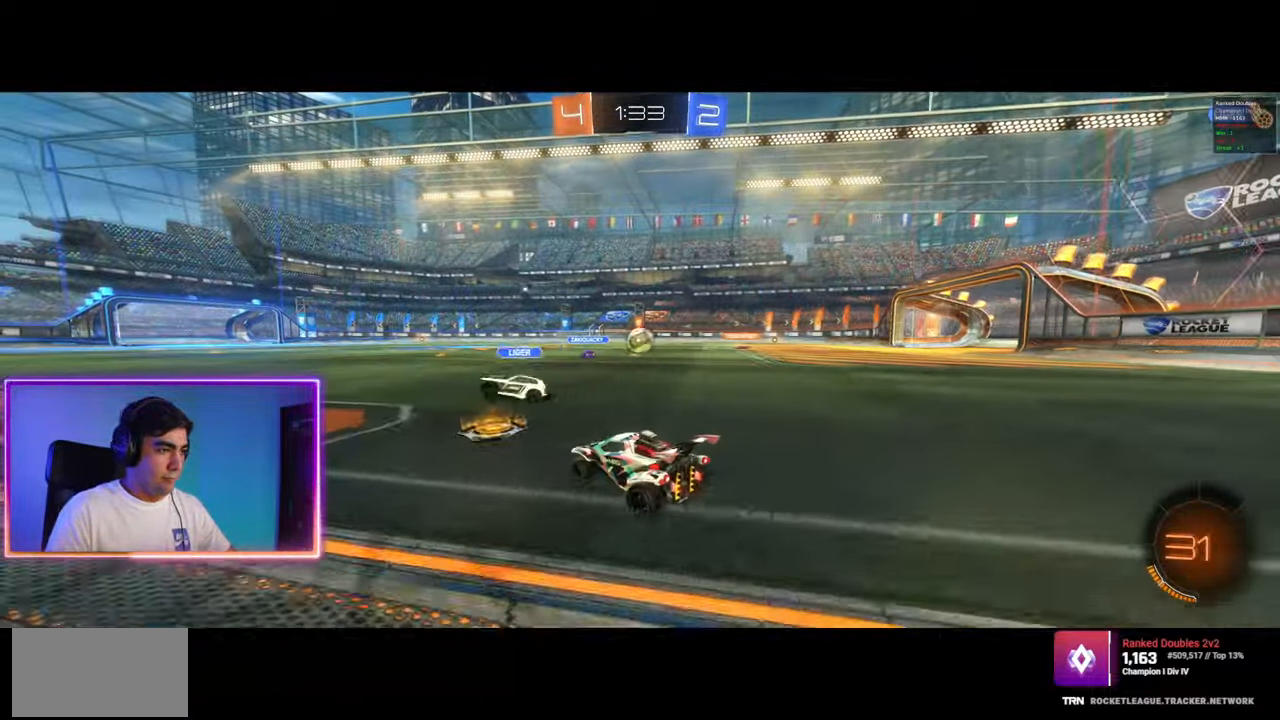
{"keys": ["d", "w"], "mouse": [], "events": []}
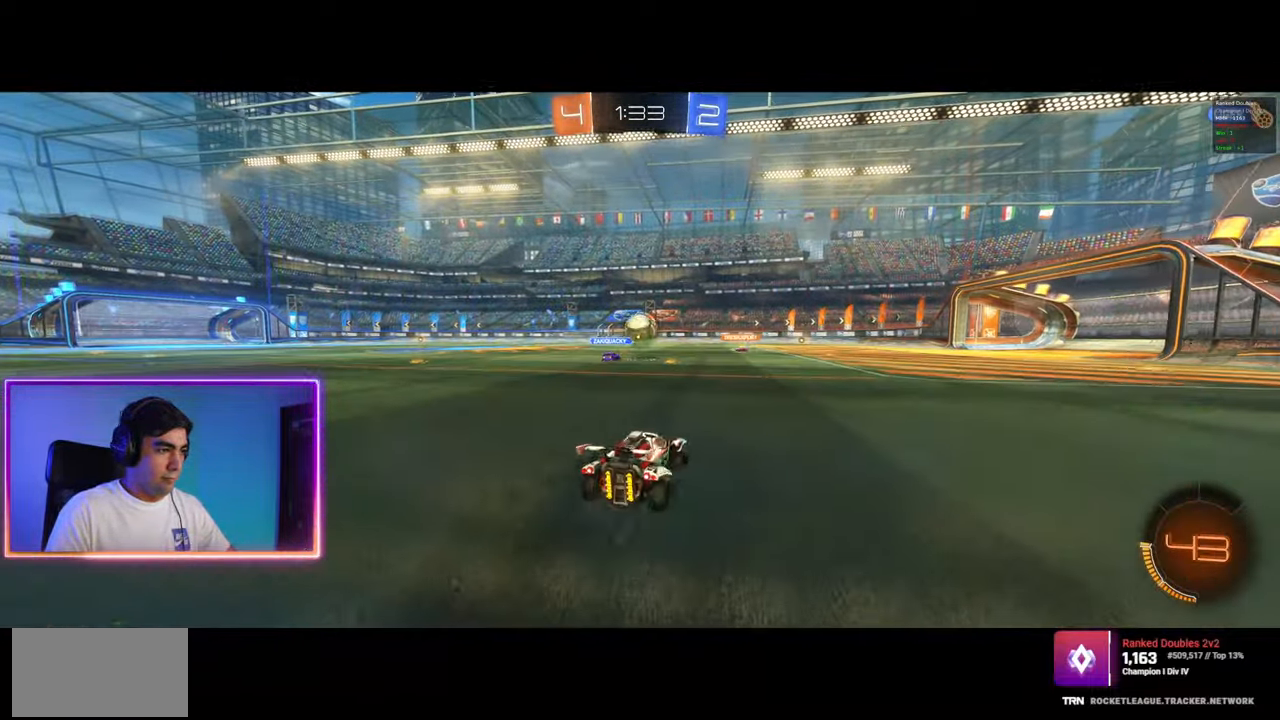
{"keys": ["d", "w"], "mouse": ["left"], "events": [[33, "mouse_left", "down"], [67, "a", "down"], [67, "d", "up"], [183, "a", "up"], [233, "d", "down"], [250, "mouse_left", "up"], [367, "mouse_left", "down"]]}
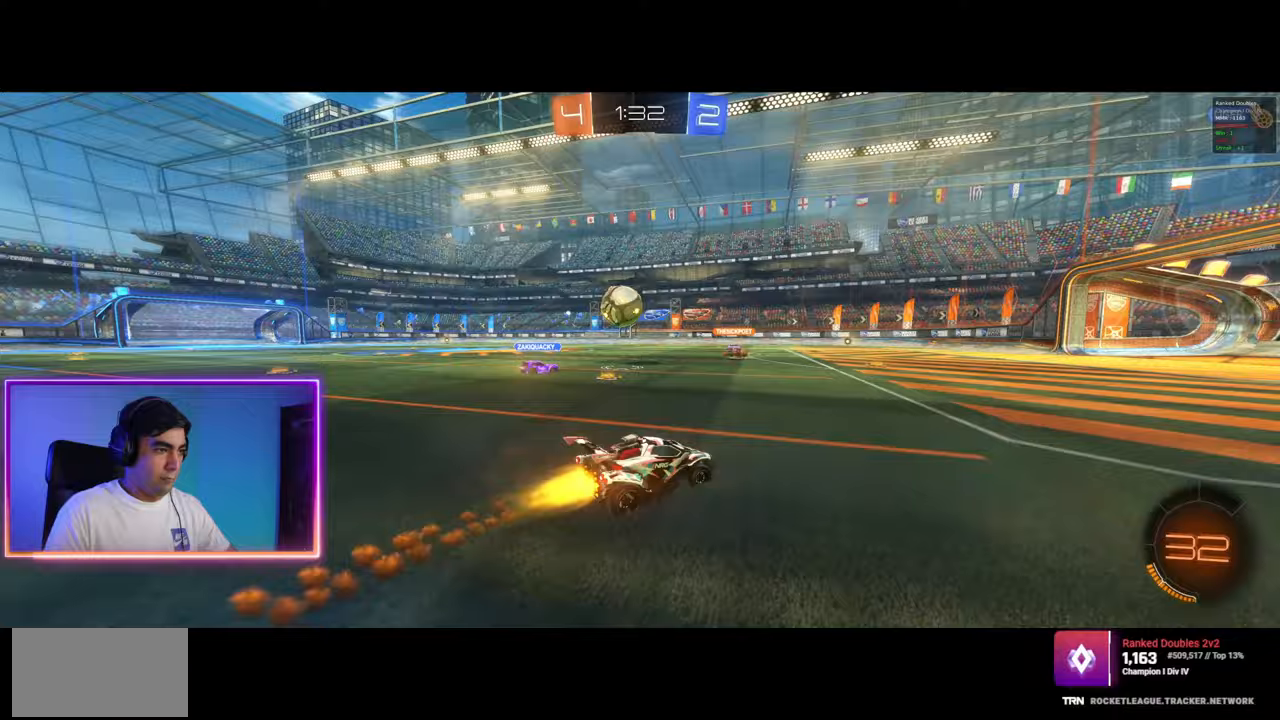
{"keys": ["a", "w"], "mouse": [], "events": [[33, "mouse_left", "up"], [267, "a", "down"], [267, "d", "up"]]}
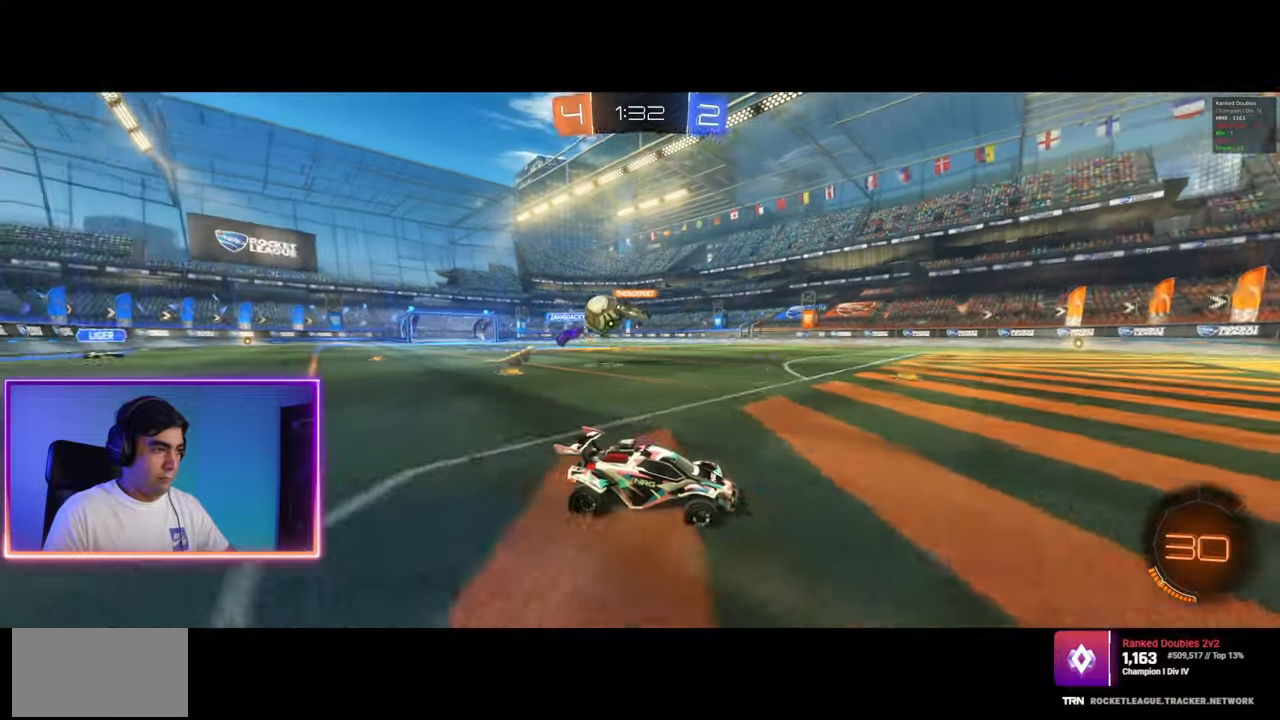
{"keys": ["a", "w"], "mouse": ["left"], "events": [[350, "shift", "down"], [400, "shift", "up"], [467, "mouse_left", "down"]]}